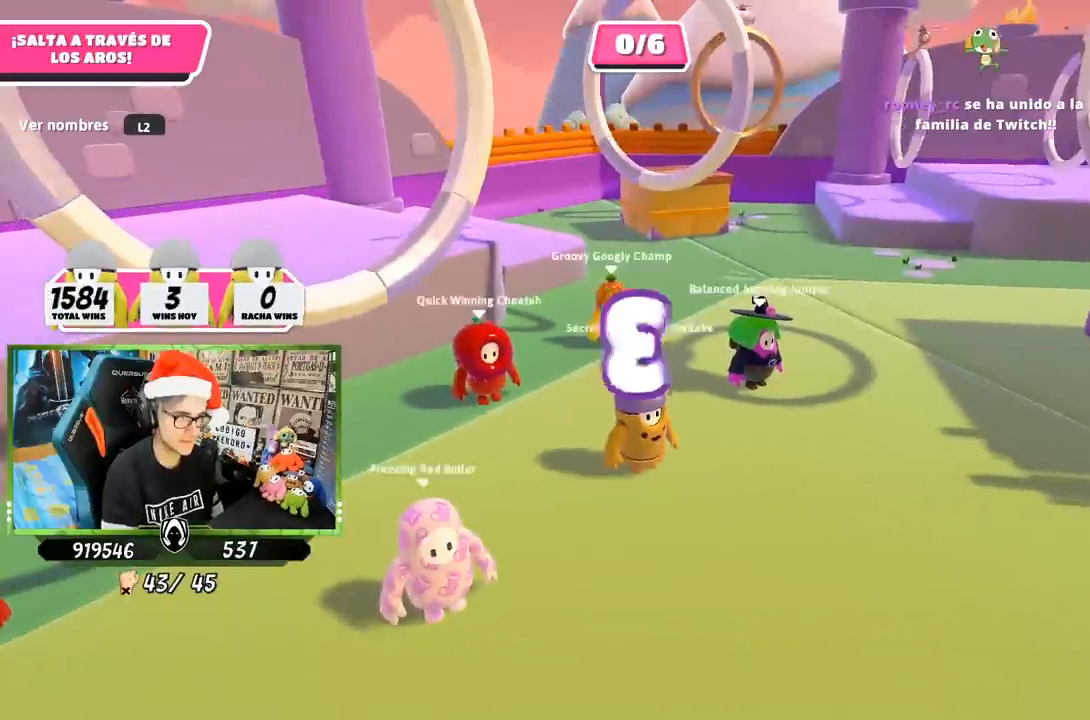
Gameplay with a controller (PlayStation layout); each line is a JSON object with the inputs held at the frame after it. "events" lists button and stick changes between this image and that frame as [ms after this image, input, new state], when the widget could be followed in between.
{"buttons": [], "left_stick": "center", "right_stick": "left", "events": [[100, "L2", "up"], [167, "L2", "down"], [267, "L2", "up"], [433, "right_stick", "left"]]}
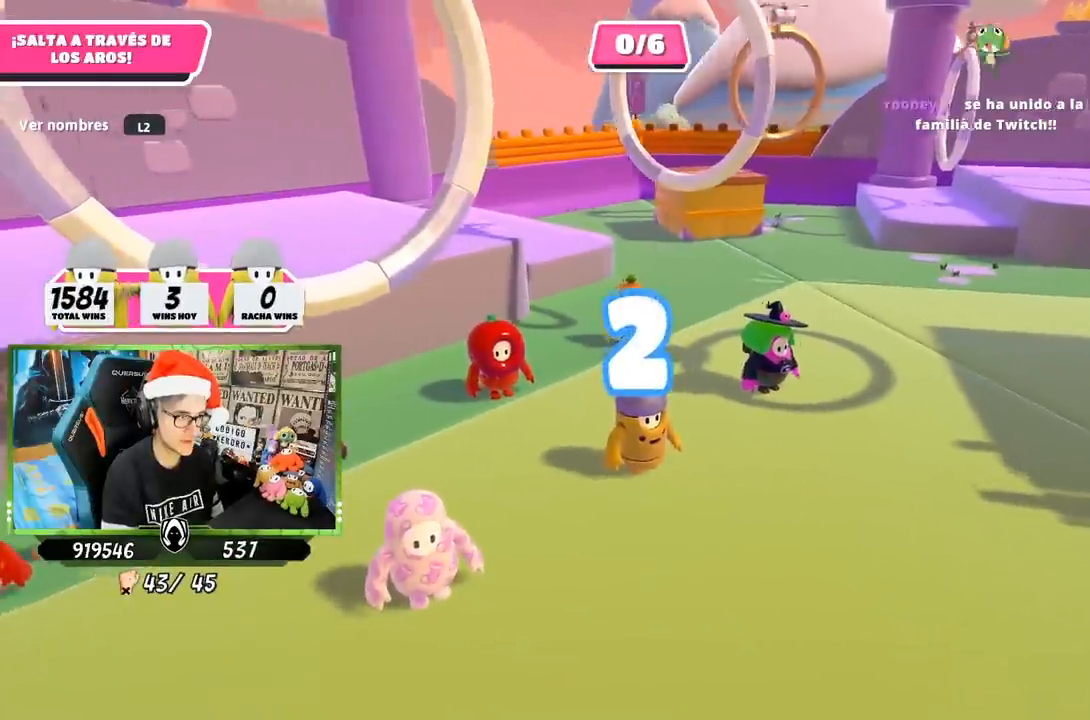
{"buttons": [], "left_stick": "up", "right_stick": "down", "events": [[33, "right_stick", "center"], [200, "left_stick", "right"], [367, "left_stick", "up-left"], [433, "left_stick", "up"], [500, "right_stick", "down"]]}
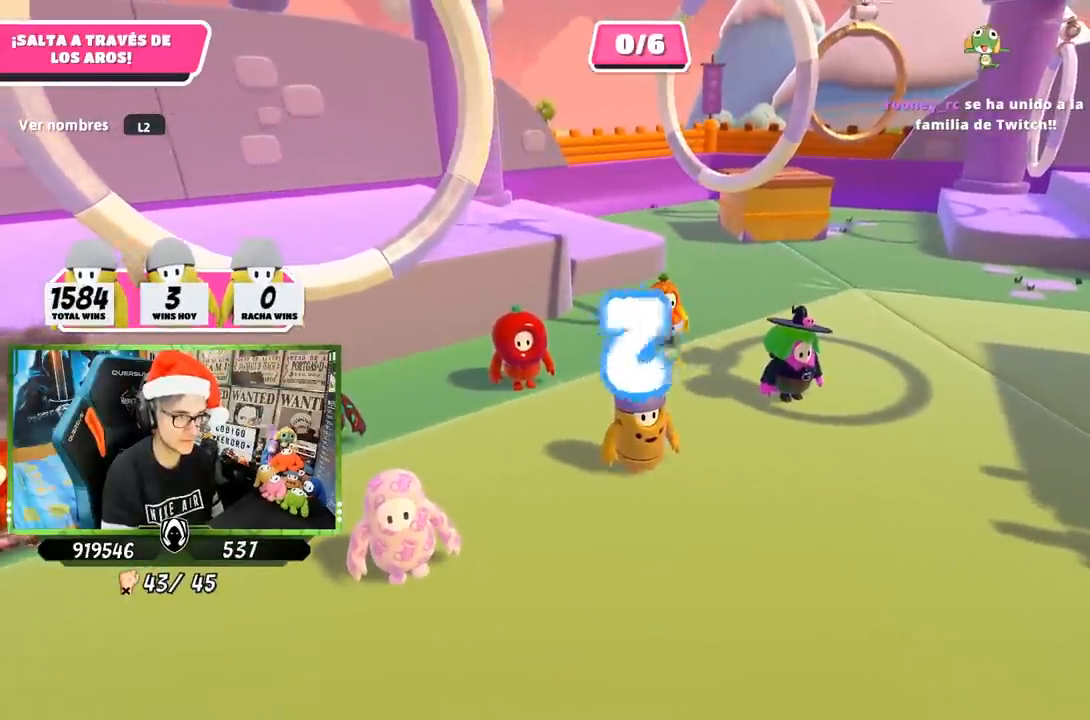
{"buttons": [], "left_stick": "up", "right_stick": "center", "events": [[300, "right_stick", "center"]]}
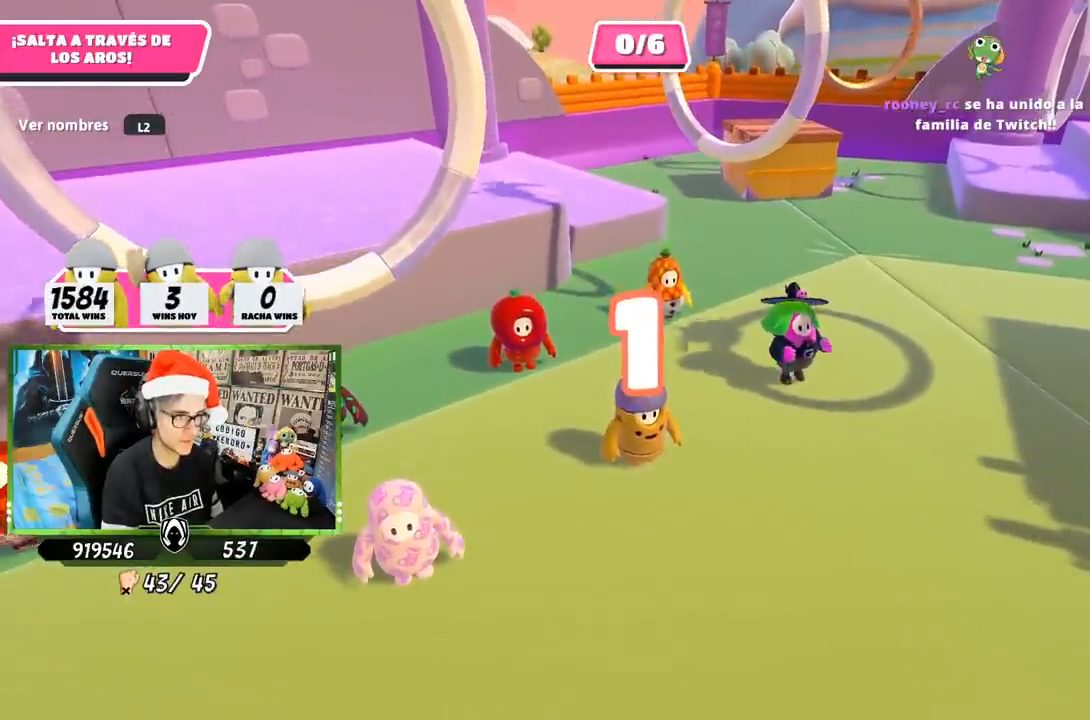
{"buttons": [], "left_stick": "up", "right_stick": "center", "events": []}
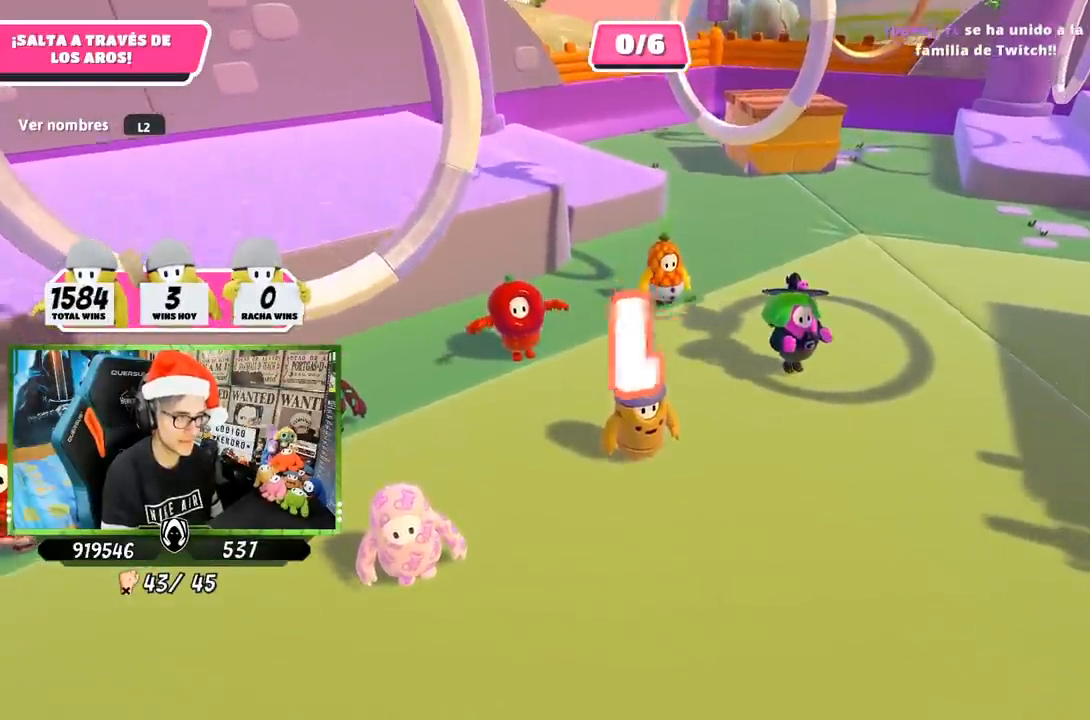
{"buttons": [], "left_stick": "up", "right_stick": "center", "events": []}
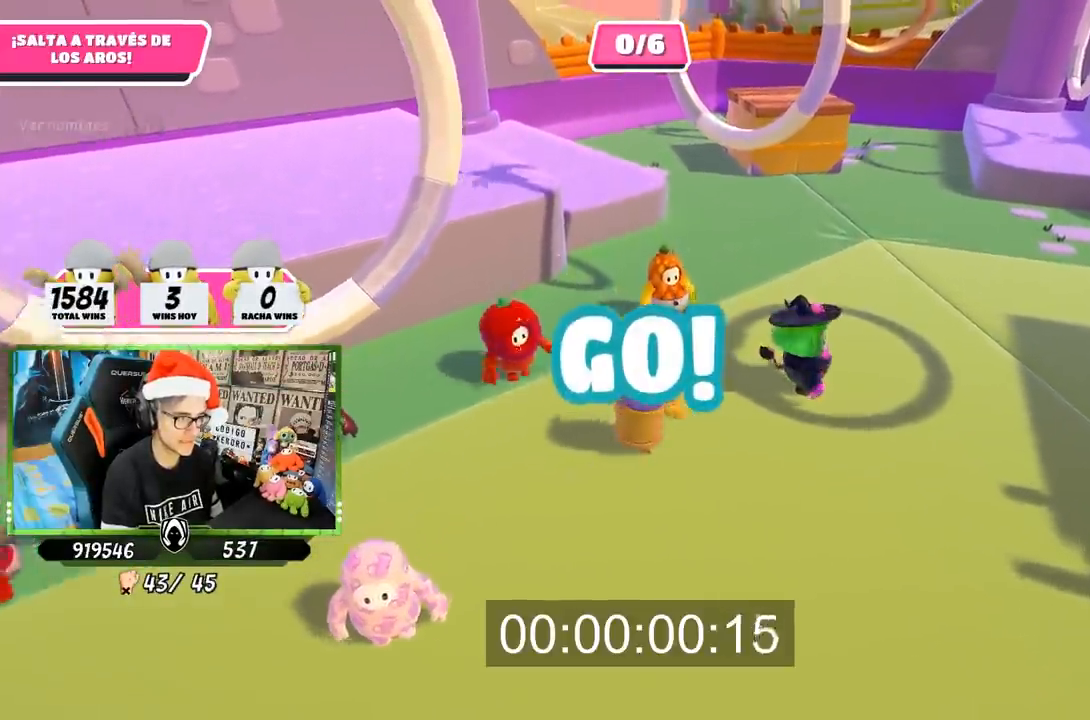
{"buttons": [], "left_stick": "up", "right_stick": "center", "events": []}
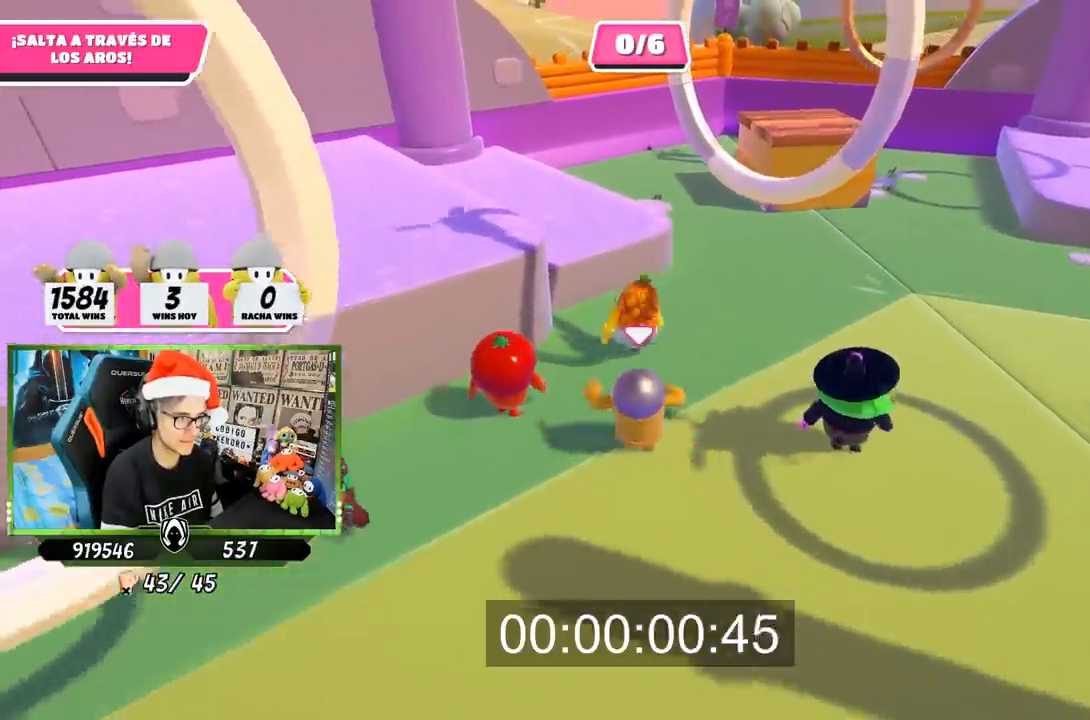
{"buttons": [], "left_stick": "up", "right_stick": "center", "events": [[367, "CROSS", "down"], [500, "CROSS", "up"]]}
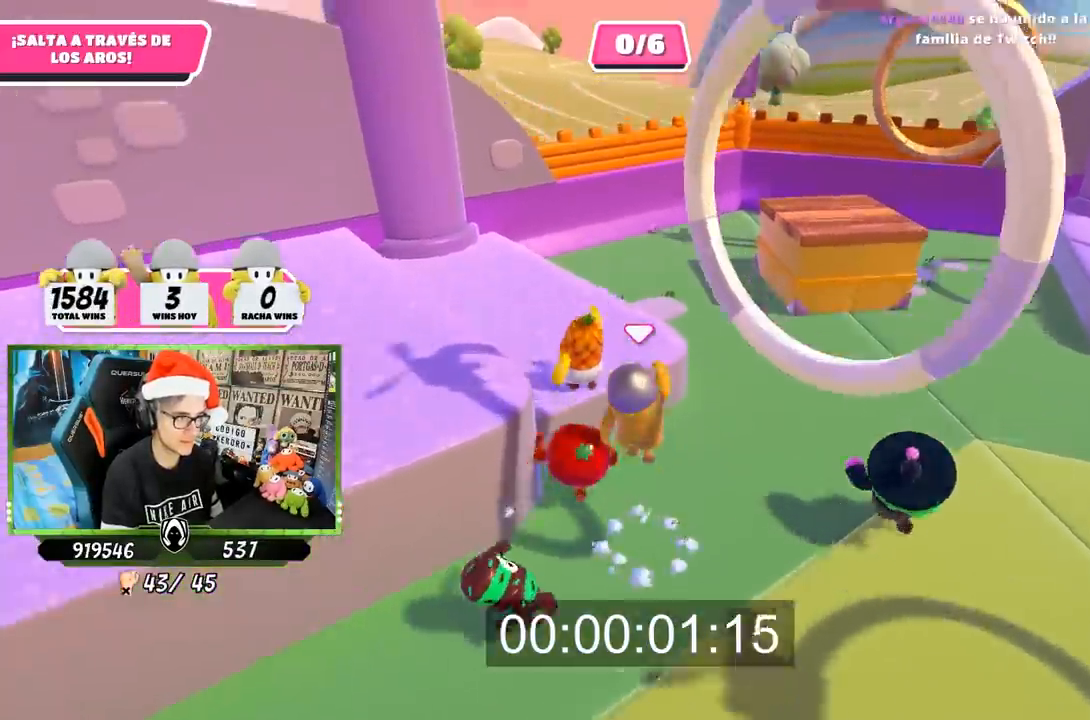
{"buttons": [], "left_stick": "up-right", "right_stick": "down-right", "events": [[233, "right_stick", "up"], [350, "left_stick", "up-right"], [400, "right_stick", "down-right"]]}
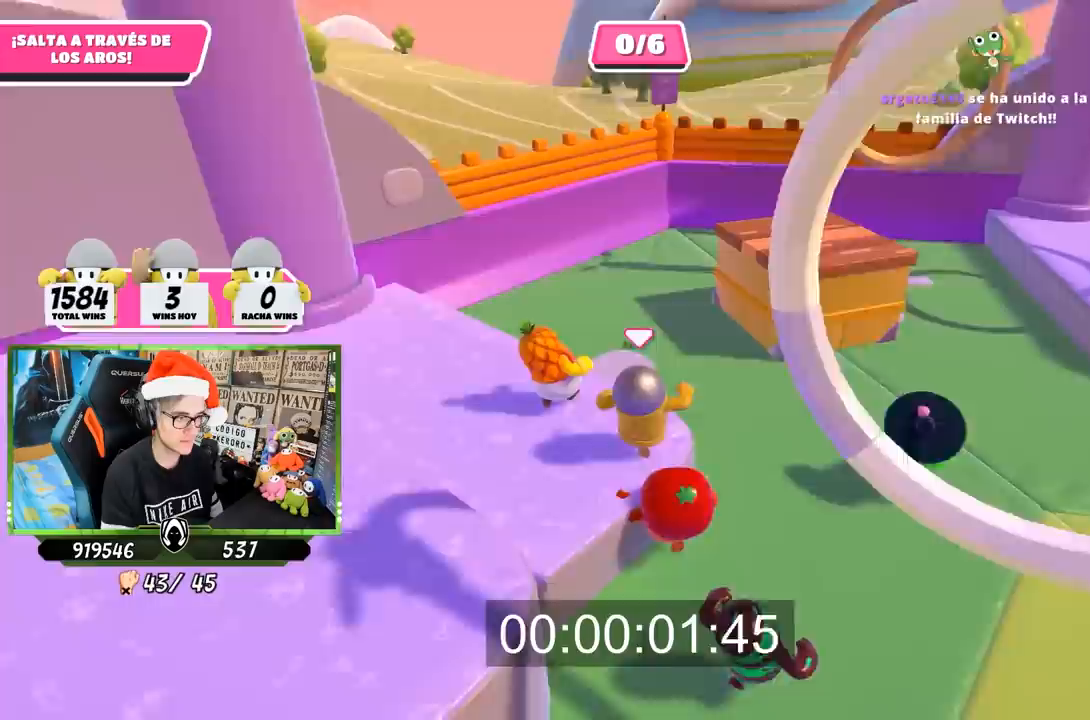
{"buttons": [], "left_stick": "up", "right_stick": "center", "events": [[67, "right_stick", "center"], [200, "CROSS", "down"], [350, "left_stick", "up"], [433, "CROSS", "up"]]}
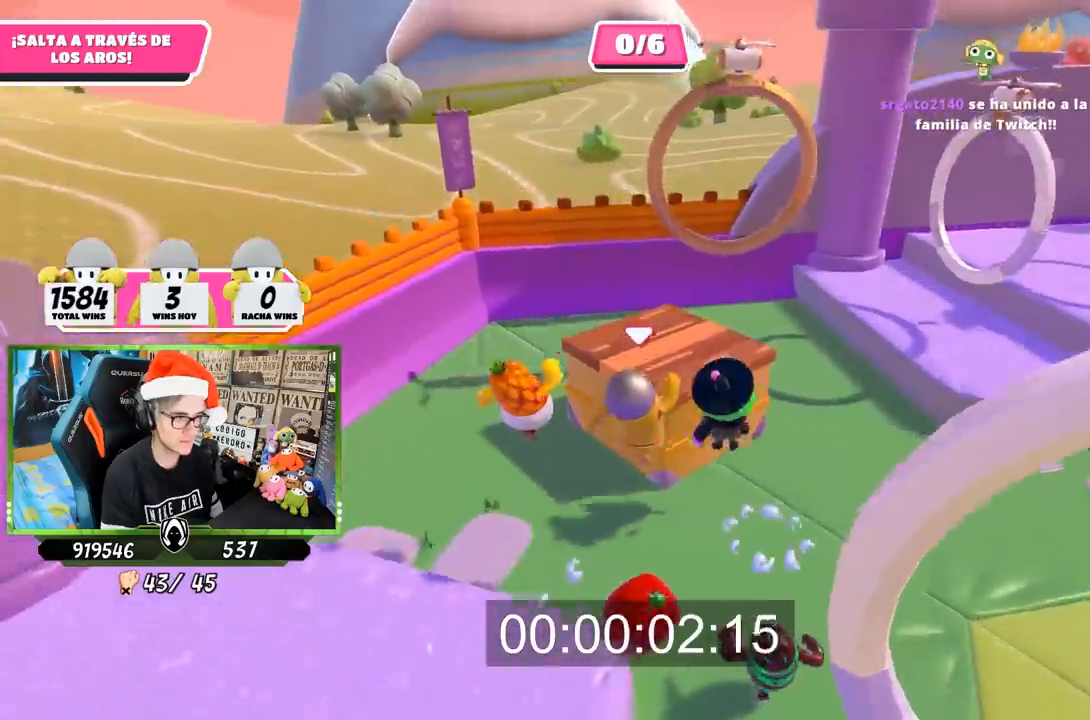
{"buttons": [], "left_stick": "up", "right_stick": "down", "events": [[33, "SQUARE", "down"], [100, "SQUARE", "up"], [133, "SQUARE", "down"], [267, "SQUARE", "up"], [400, "right_stick", "down"]]}
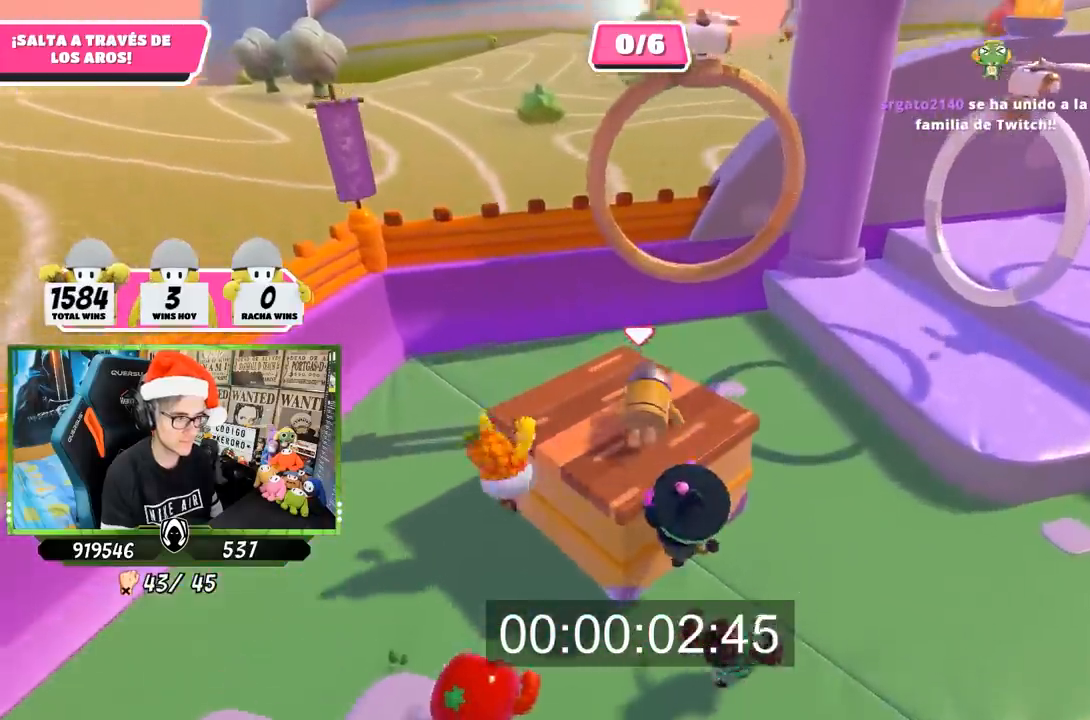
{"buttons": ["CROSS"], "left_stick": "up", "right_stick": "center", "events": [[267, "right_stick", "center"], [433, "CROSS", "down"]]}
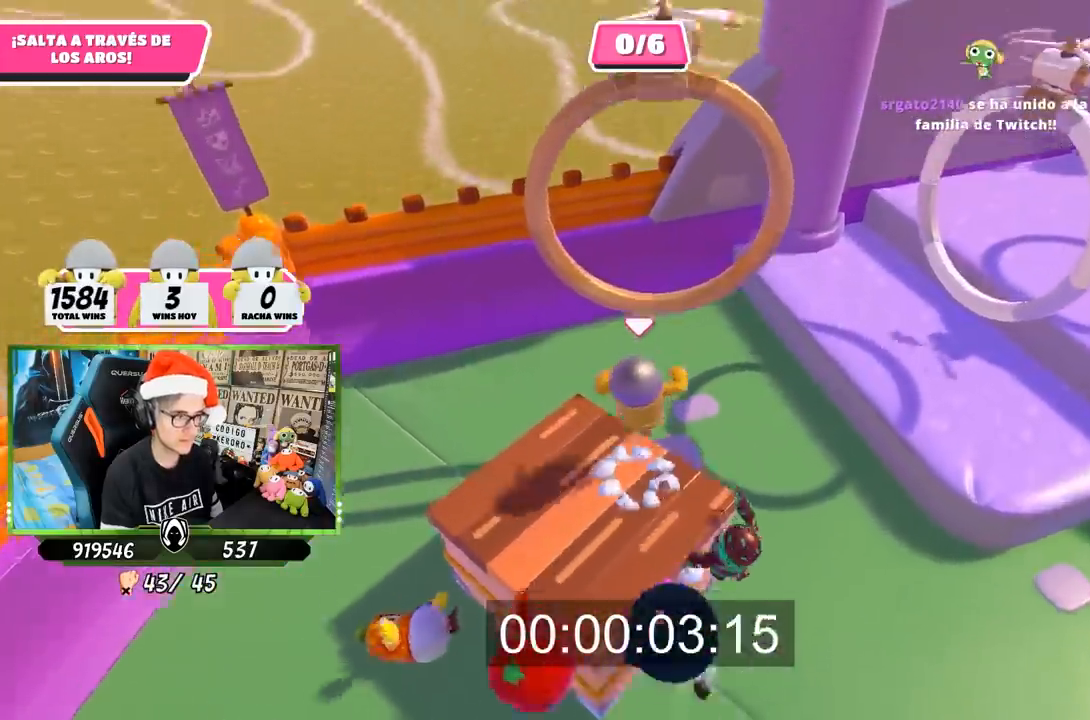
{"buttons": [], "left_stick": "down-right", "right_stick": "down-right", "events": [[67, "CROSS", "up"], [133, "SQUARE", "down"], [233, "SQUARE", "up"], [267, "SQUARE", "down"], [367, "SQUARE", "up"], [367, "left_stick", "right"], [467, "left_stick", "down-right"], [467, "right_stick", "down-right"]]}
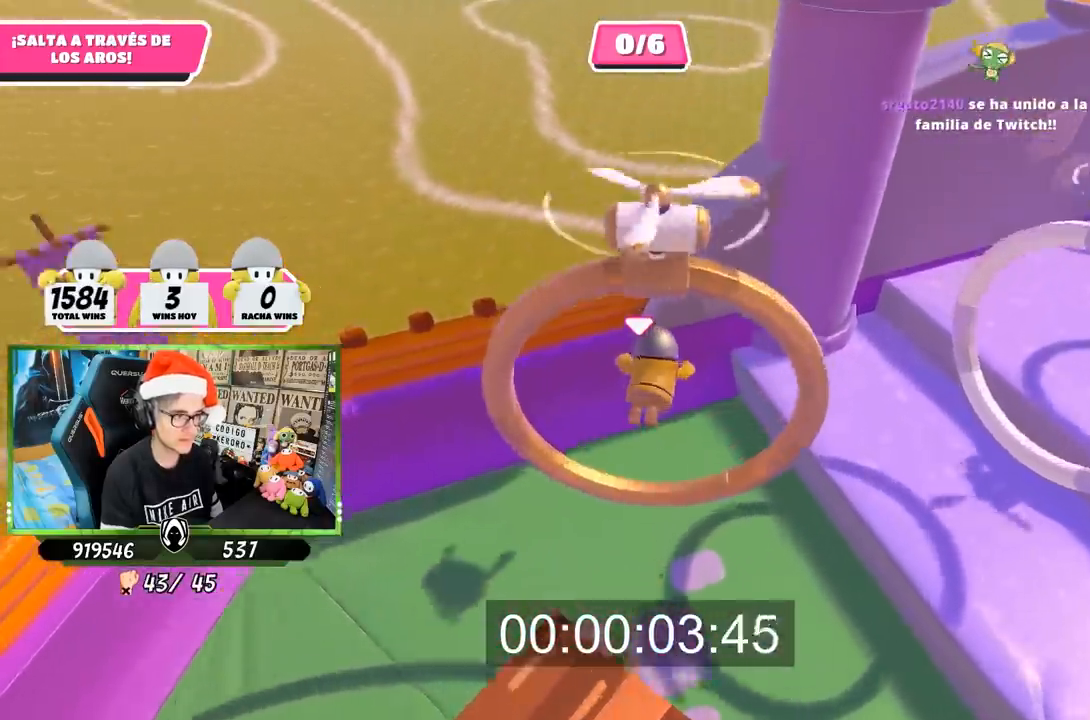
{"buttons": [], "left_stick": "right", "right_stick": "down-right", "events": [[33, "right_stick", "right"], [367, "left_stick", "right"], [500, "right_stick", "down-right"]]}
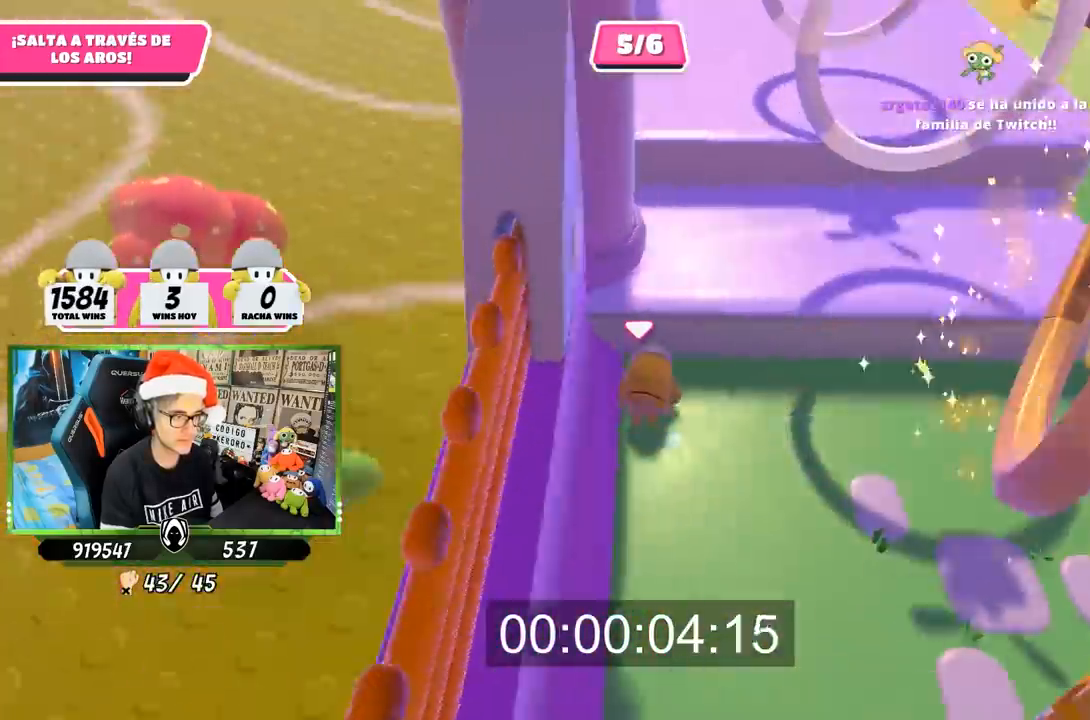
{"buttons": ["CROSS"], "left_stick": "up-right", "right_stick": "center", "events": [[150, "right_stick", "center"], [233, "left_stick", "up-right"], [500, "CROSS", "down"]]}
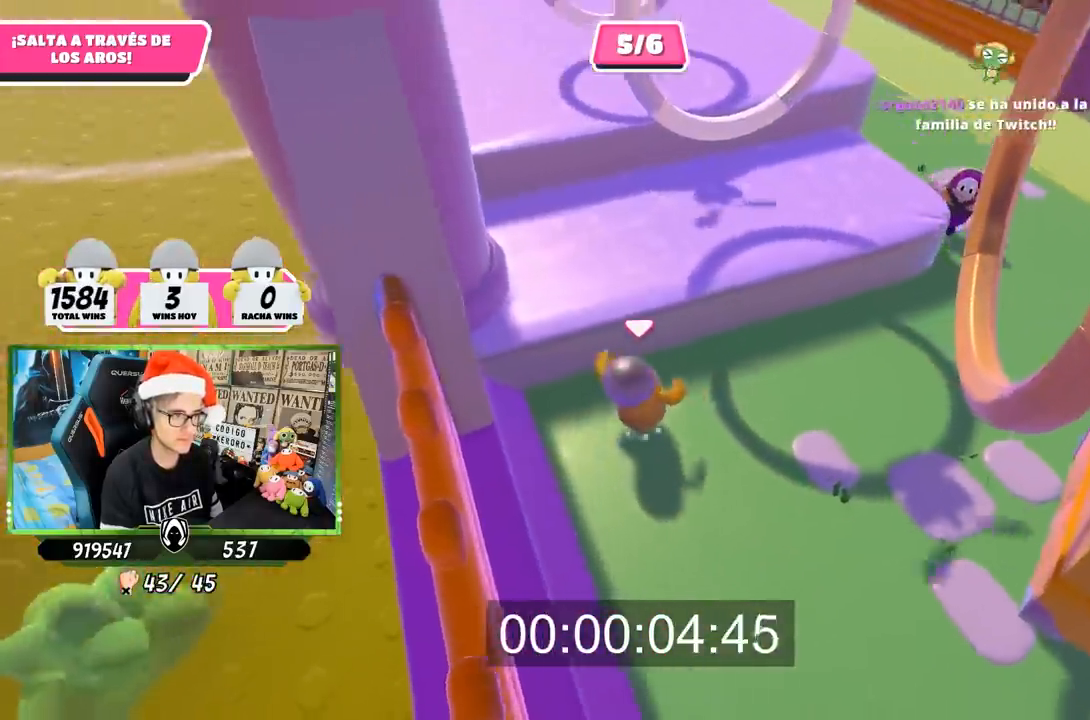
{"buttons": [], "left_stick": "up-left", "right_stick": "center", "events": [[133, "CROSS", "up"], [250, "left_stick", "up"], [467, "left_stick", "up-left"]]}
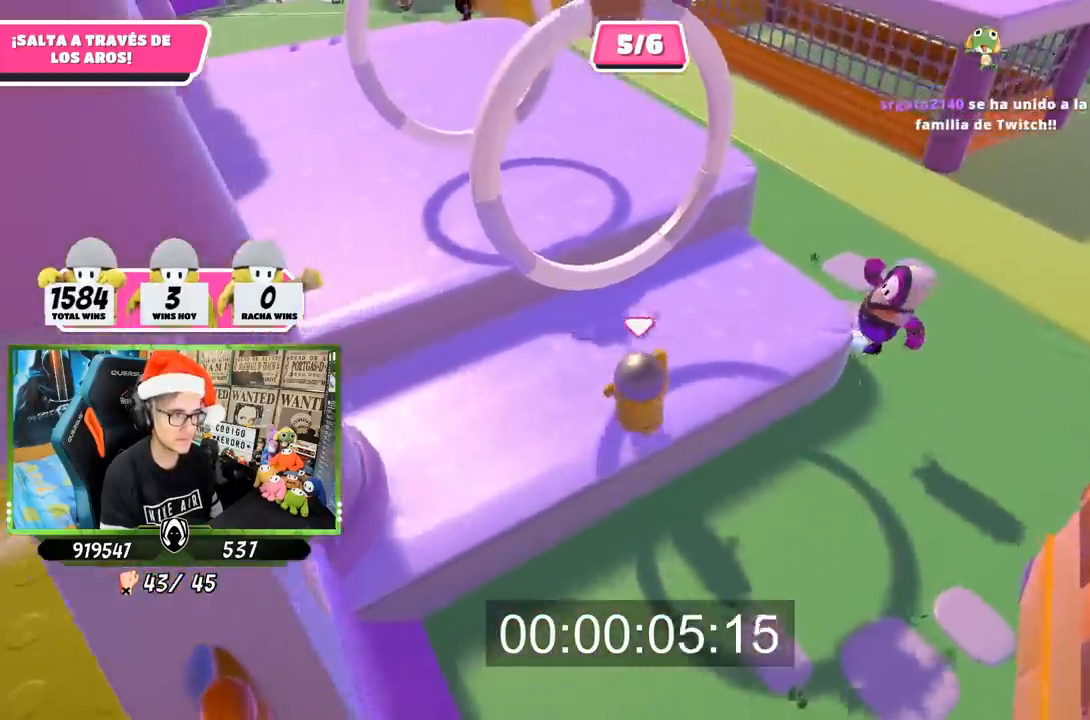
{"buttons": ["SQUARE"], "left_stick": "up-left", "right_stick": "center", "events": [[67, "CROSS", "down"], [133, "left_stick", "up"], [200, "CROSS", "up"], [233, "SQUARE", "down"], [233, "left_stick", "up-left"], [300, "SQUARE", "up"], [367, "SQUARE", "down"], [433, "SQUARE", "up"], [467, "SQUARE", "down"]]}
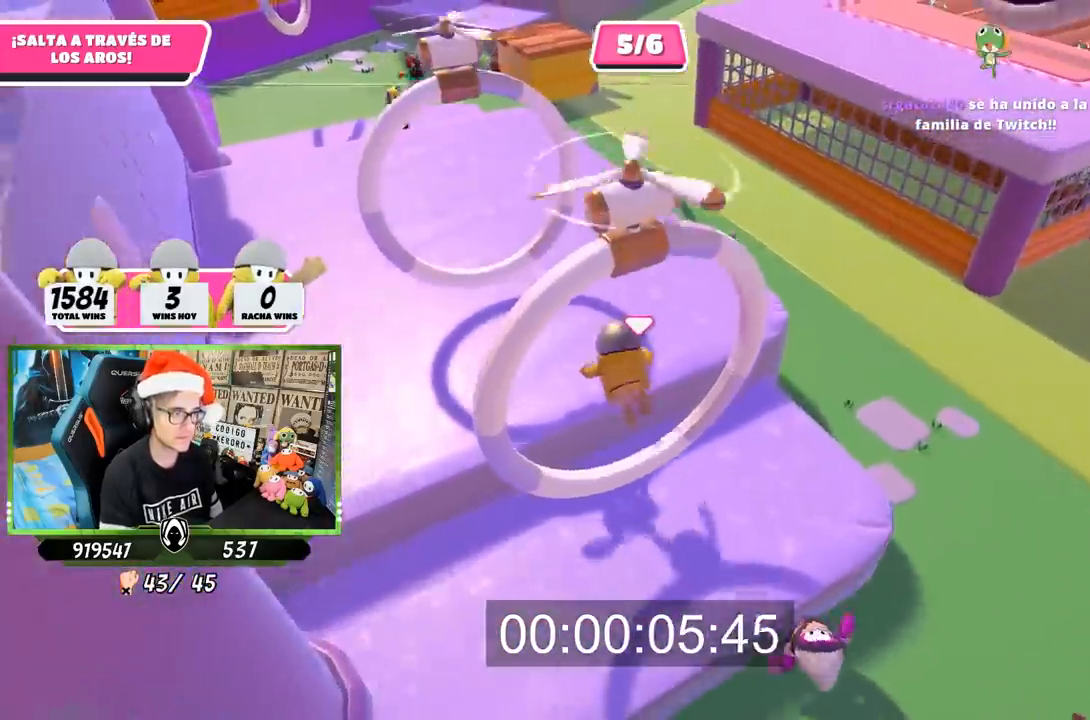
{"buttons": [], "left_stick": "center", "right_stick": "center", "events": [[67, "SQUARE", "up"], [367, "left_stick", "center"]]}
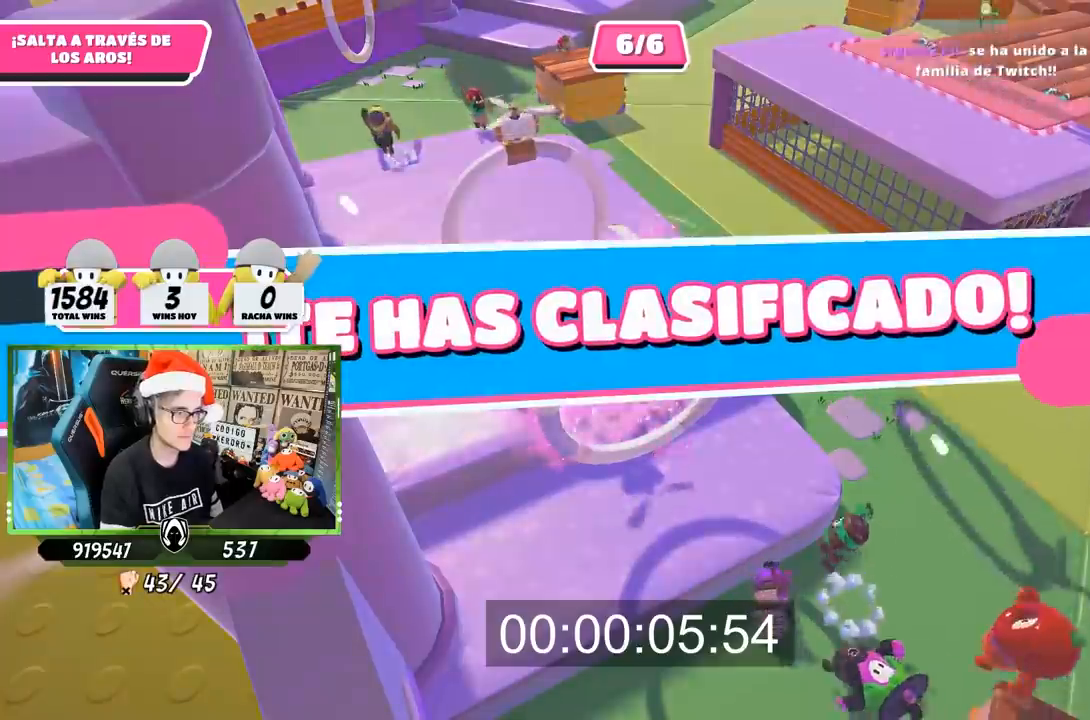
{"buttons": [], "left_stick": "center", "right_stick": "center", "events": []}
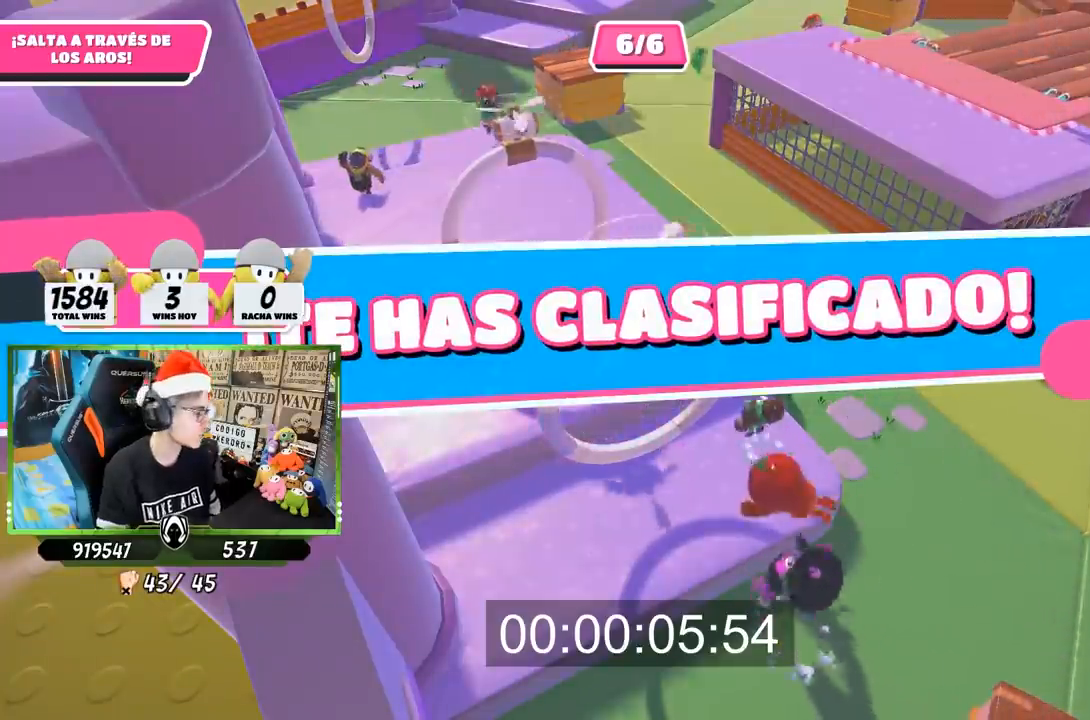
{"buttons": [], "left_stick": "center", "right_stick": "center", "events": []}
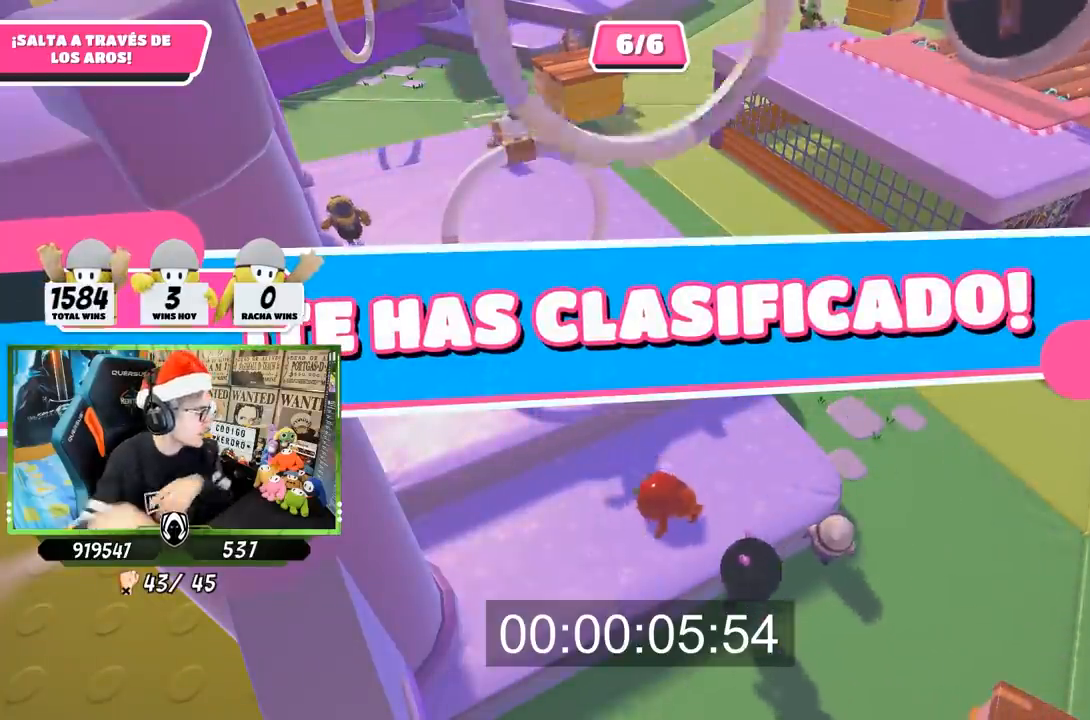
{"buttons": [], "left_stick": "center", "right_stick": "center", "events": []}
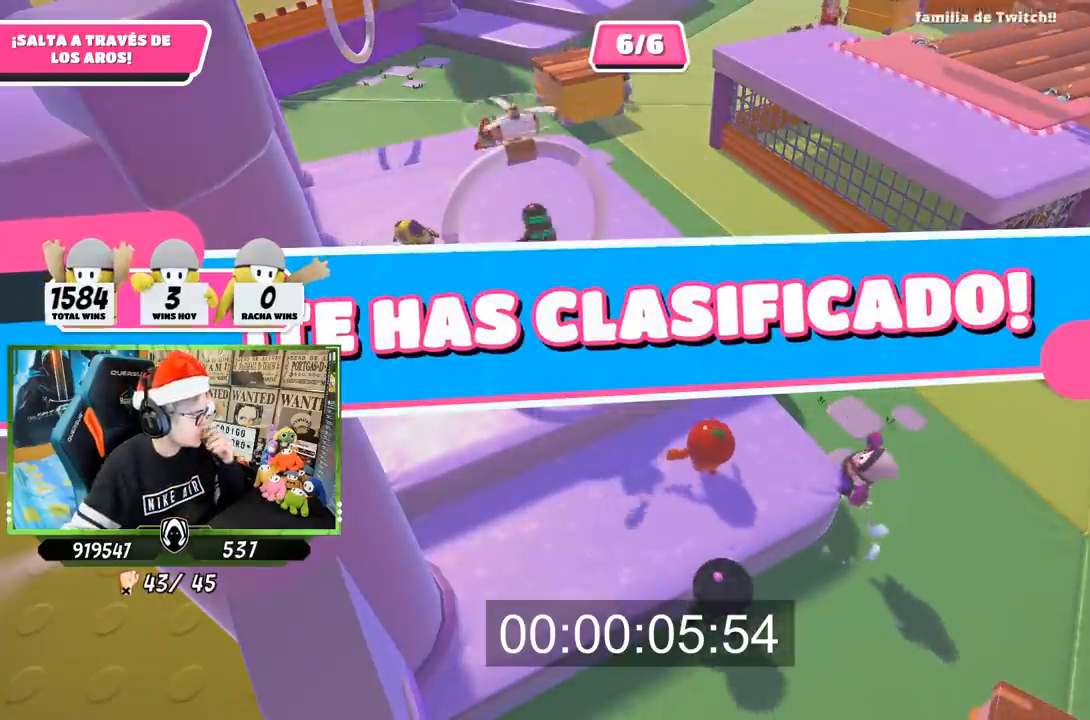
{"buttons": [], "left_stick": "center", "right_stick": "center", "events": []}
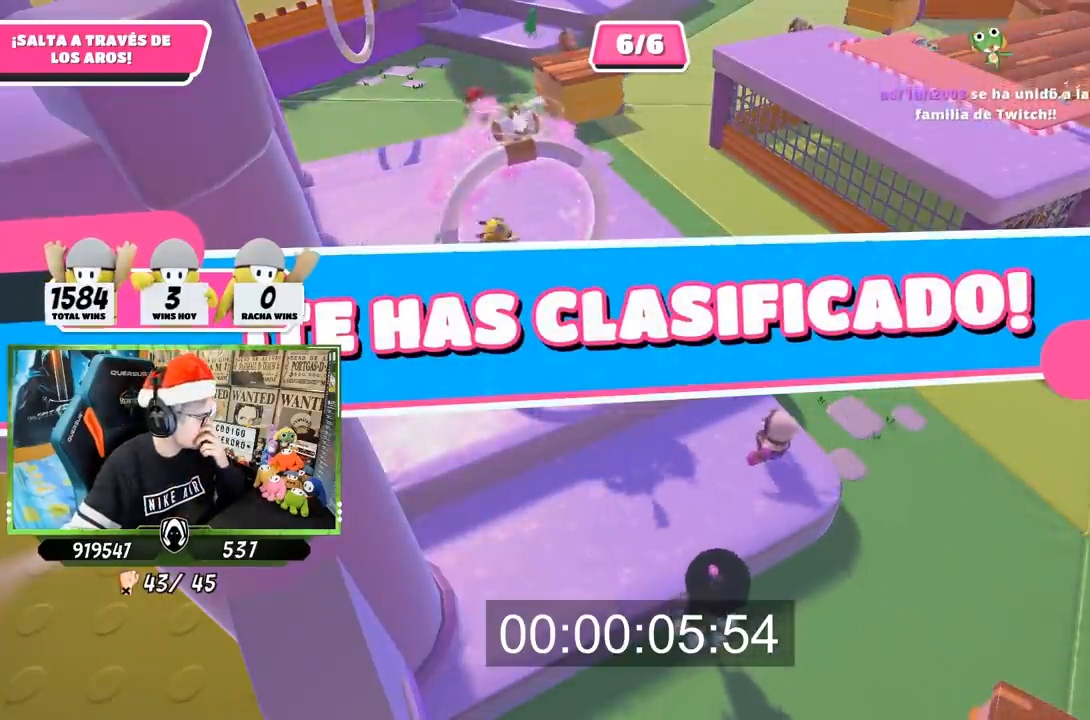
{"buttons": [], "left_stick": "center", "right_stick": "center", "events": []}
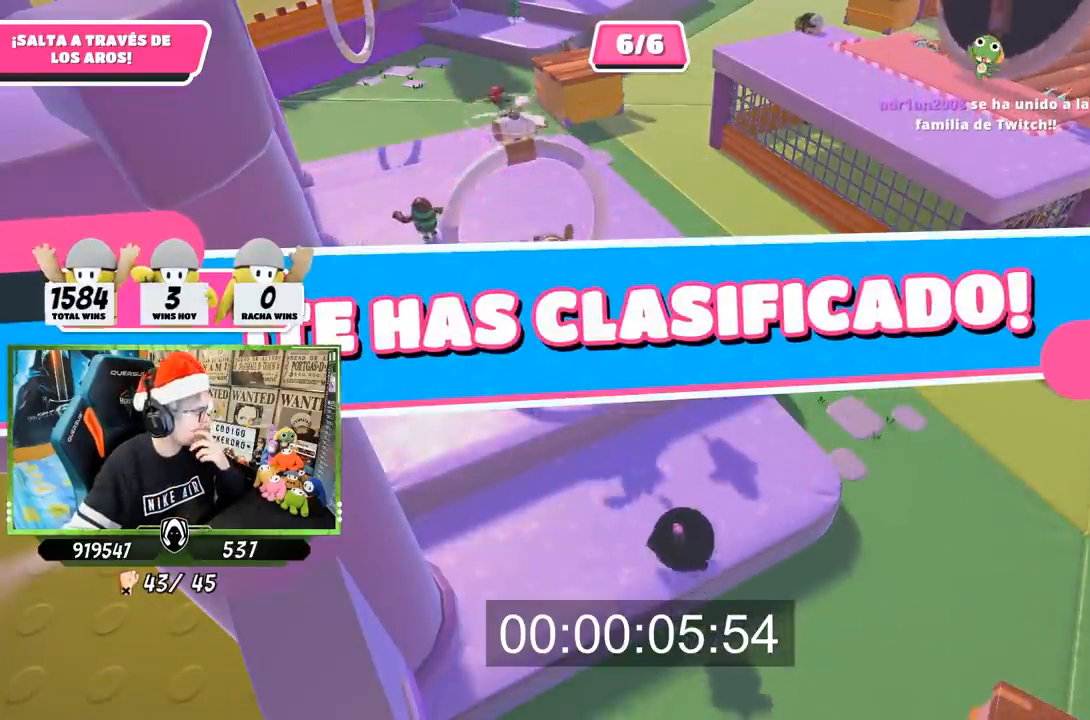
{"buttons": [], "left_stick": "center", "right_stick": "center", "events": []}
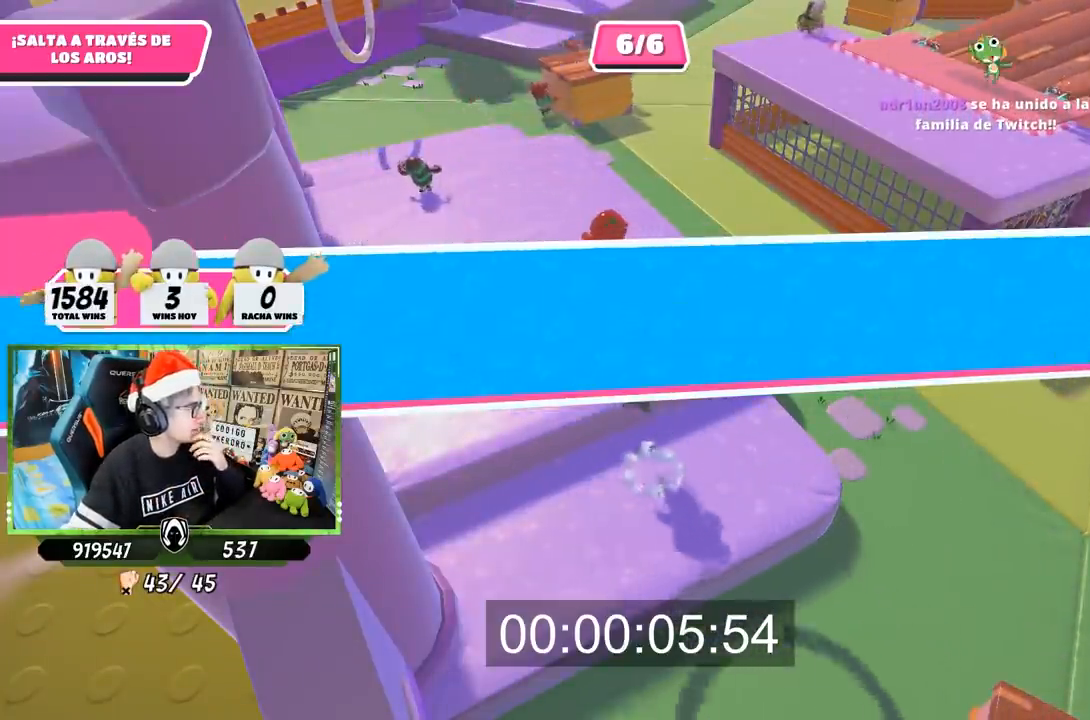
{"buttons": [], "left_stick": "center", "right_stick": "center", "events": []}